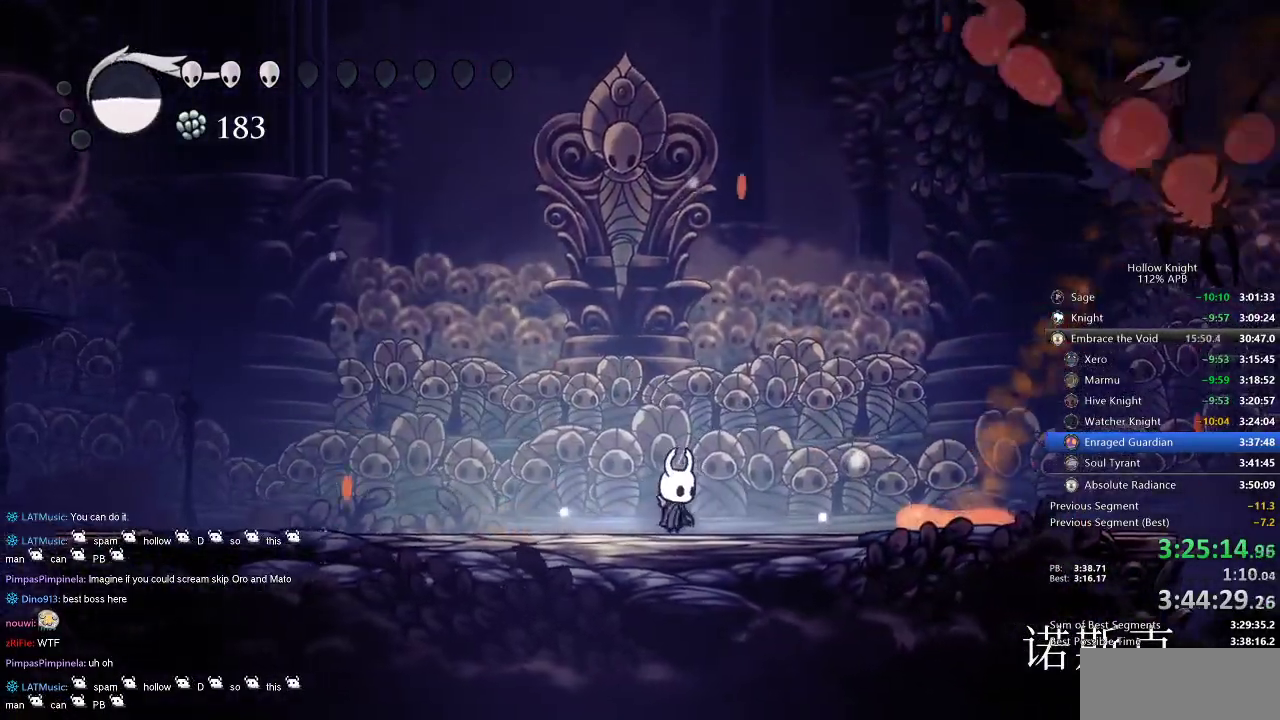
Gameplay with keyboard; each line is a JSON object with the keys held at the frame after it. "events" lists presses ("down") and releases ("up") of "cdash", "dash", "dnail", "down", "heal", "inv", "jump", "left", "nail", "right", "spell" and "up" between this image and that frame as [ms after this image, input, new state], when the widget could be followed in between. No other keys are recorded. Mouse input is not recorded. Key names are as the overlay labels them; some are game actions (e.g. jump) rather than physical keys.
{"keys": [], "events": [[184, "right", "down"], [284, "right", "up"]]}
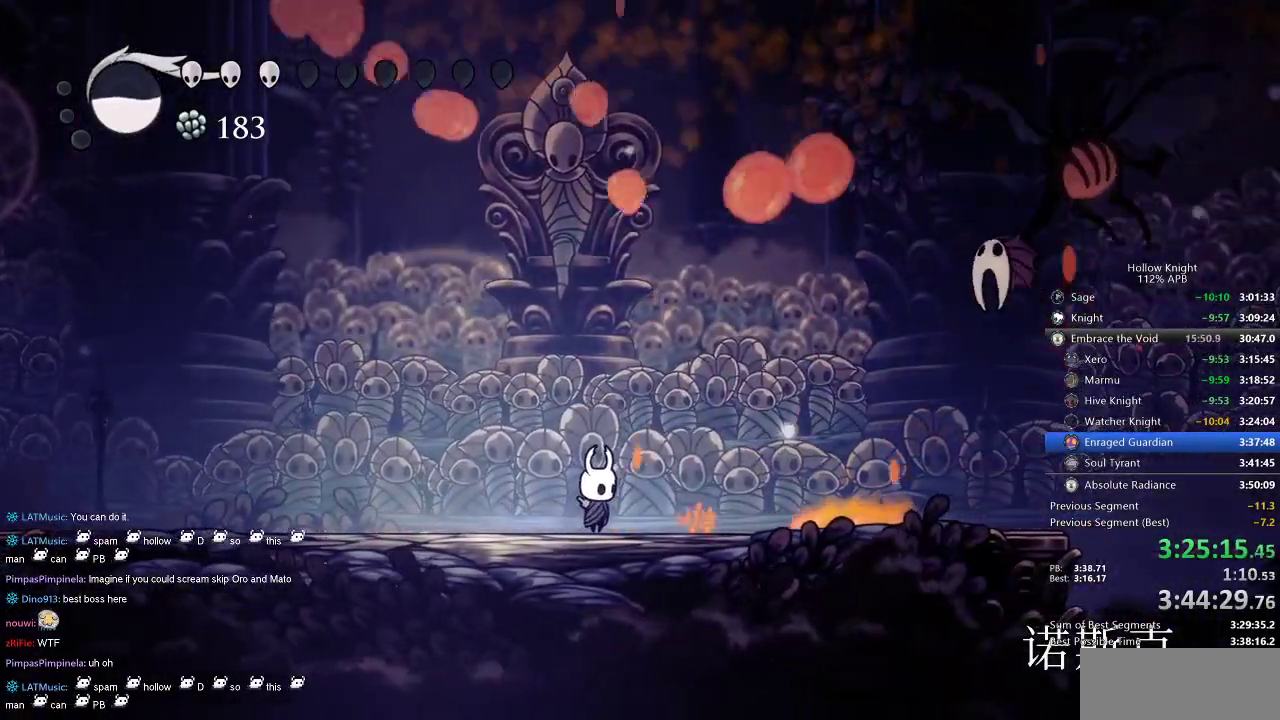
{"keys": [], "events": [[184, "left", "down"], [300, "left", "up"]]}
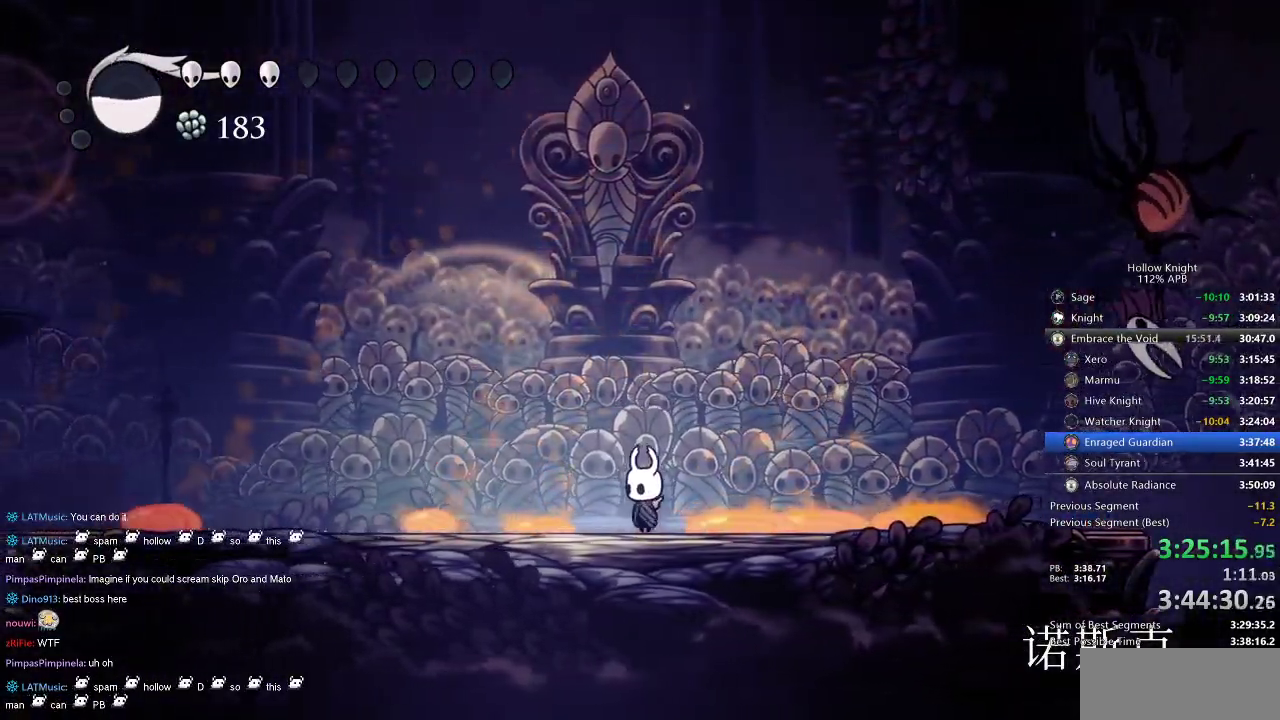
{"keys": ["jump"], "events": [[100, "jump", "down"]]}
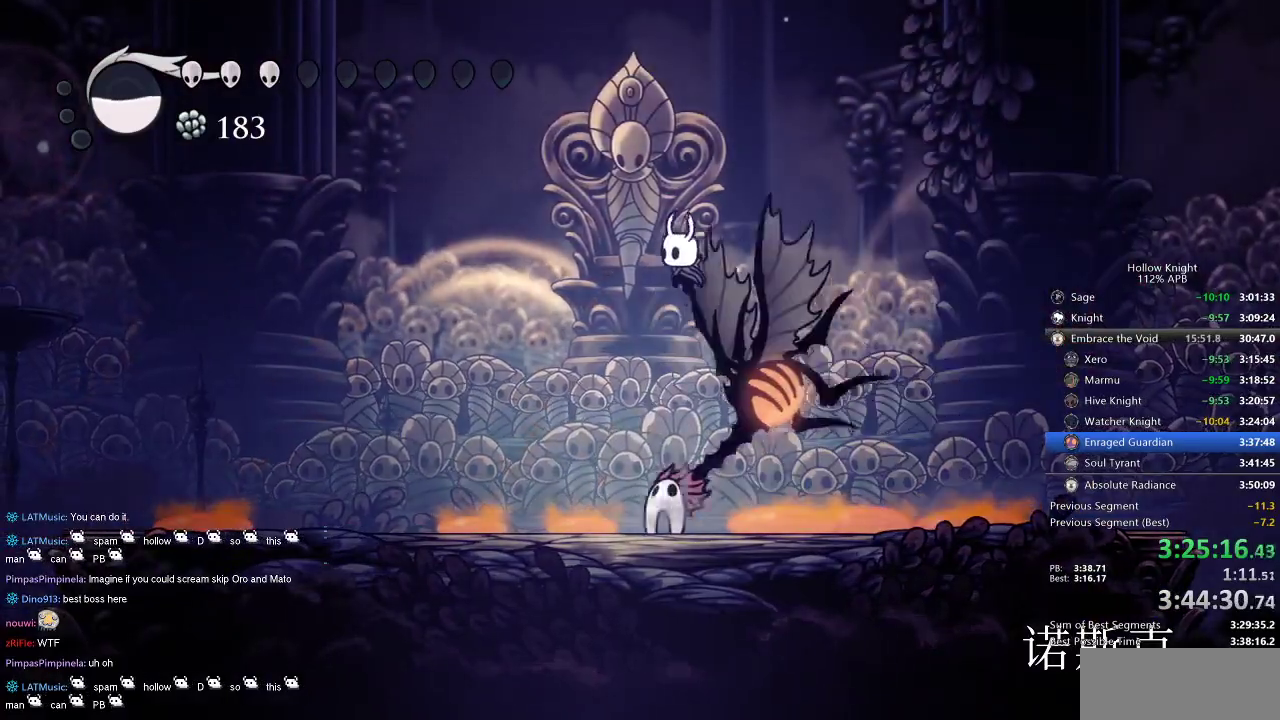
{"keys": ["down", "left", "nail"], "events": [[50, "down", "down"], [50, "left", "down"], [100, "jump", "up"], [100, "nail", "down"], [184, "dash", "down"], [184, "nail", "up"], [284, "dash", "up"], [467, "nail", "down"]]}
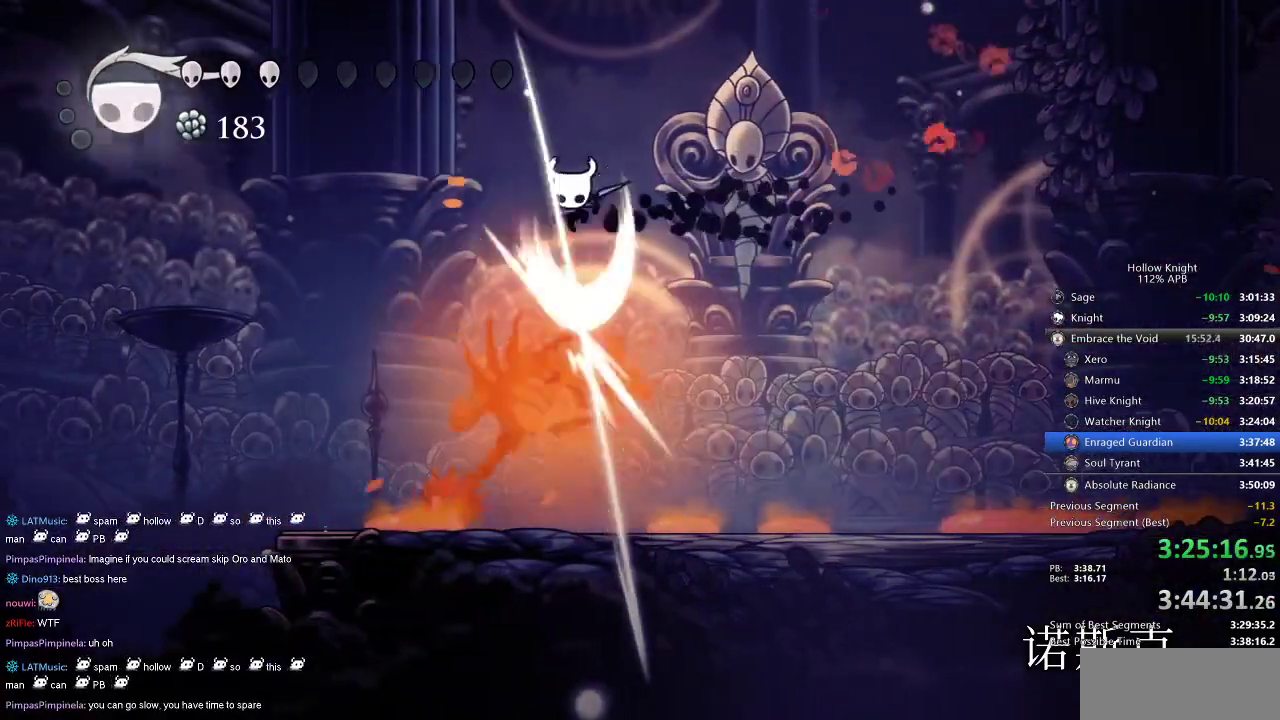
{"keys": [], "events": [[67, "nail", "up"], [100, "down", "up"], [100, "left", "up"], [100, "right", "down"], [334, "right", "up"]]}
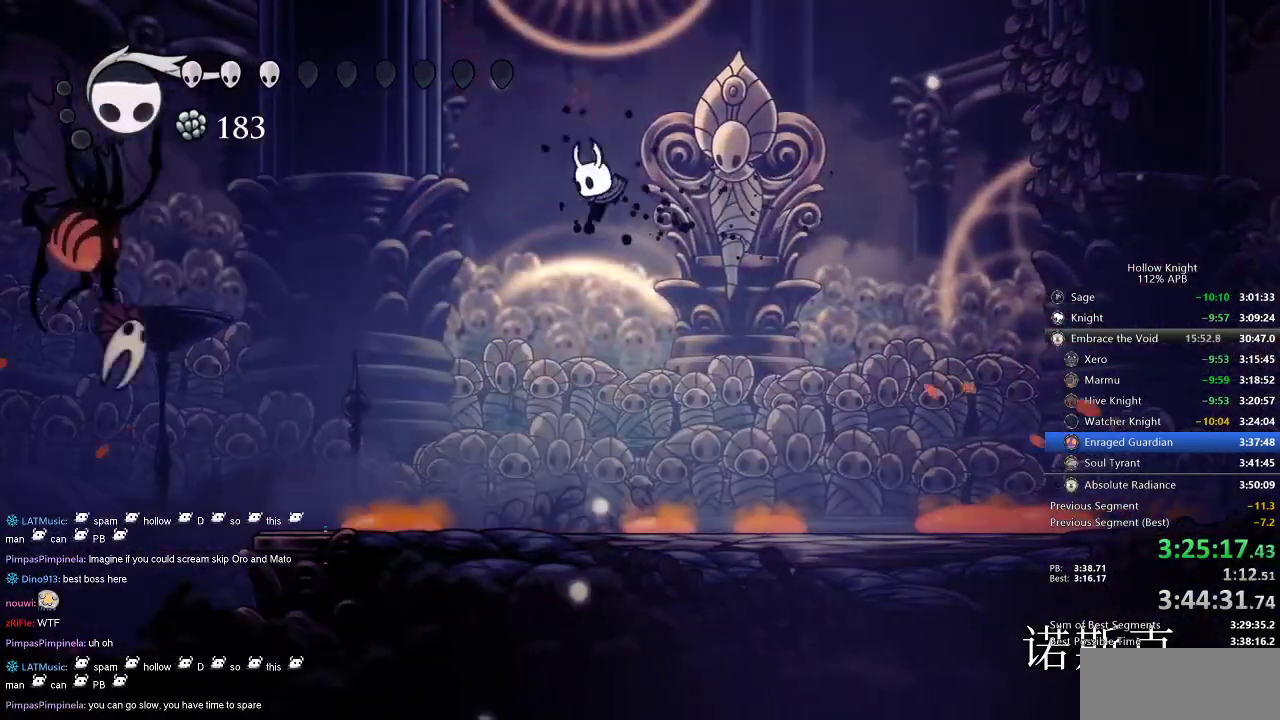
{"keys": [], "events": [[50, "left", "down"], [117, "left", "up"]]}
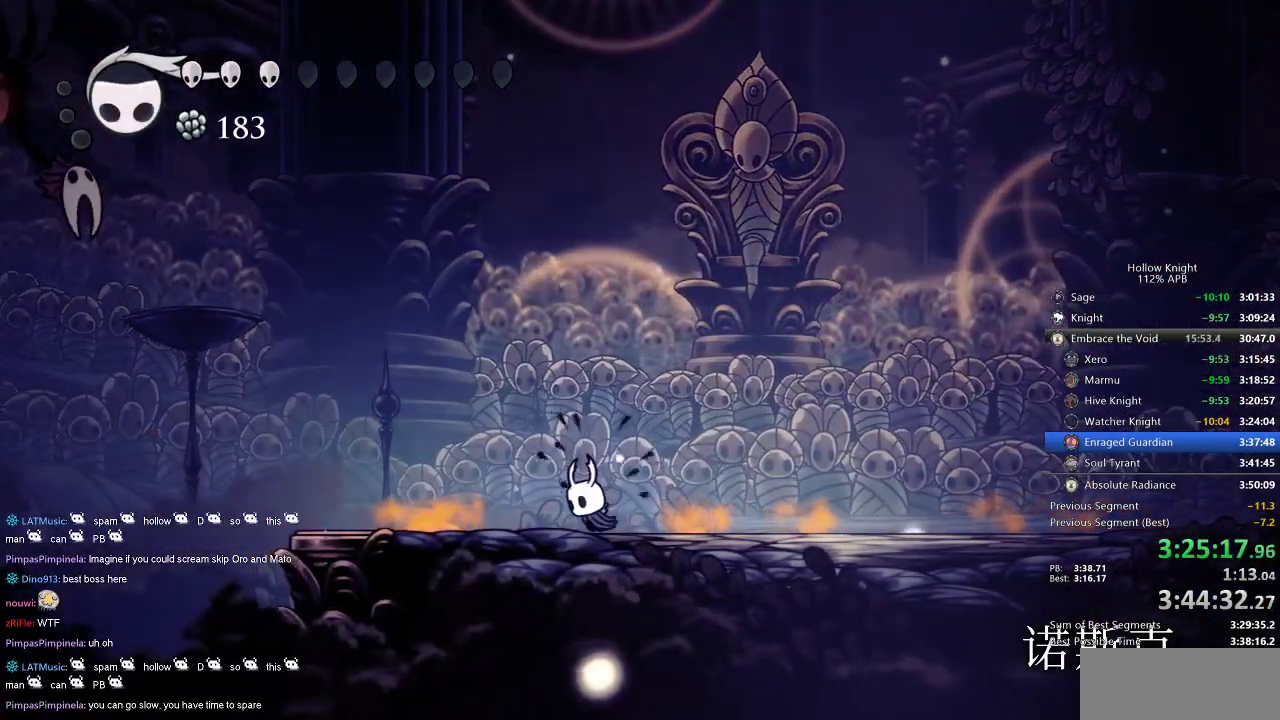
{"keys": [], "events": []}
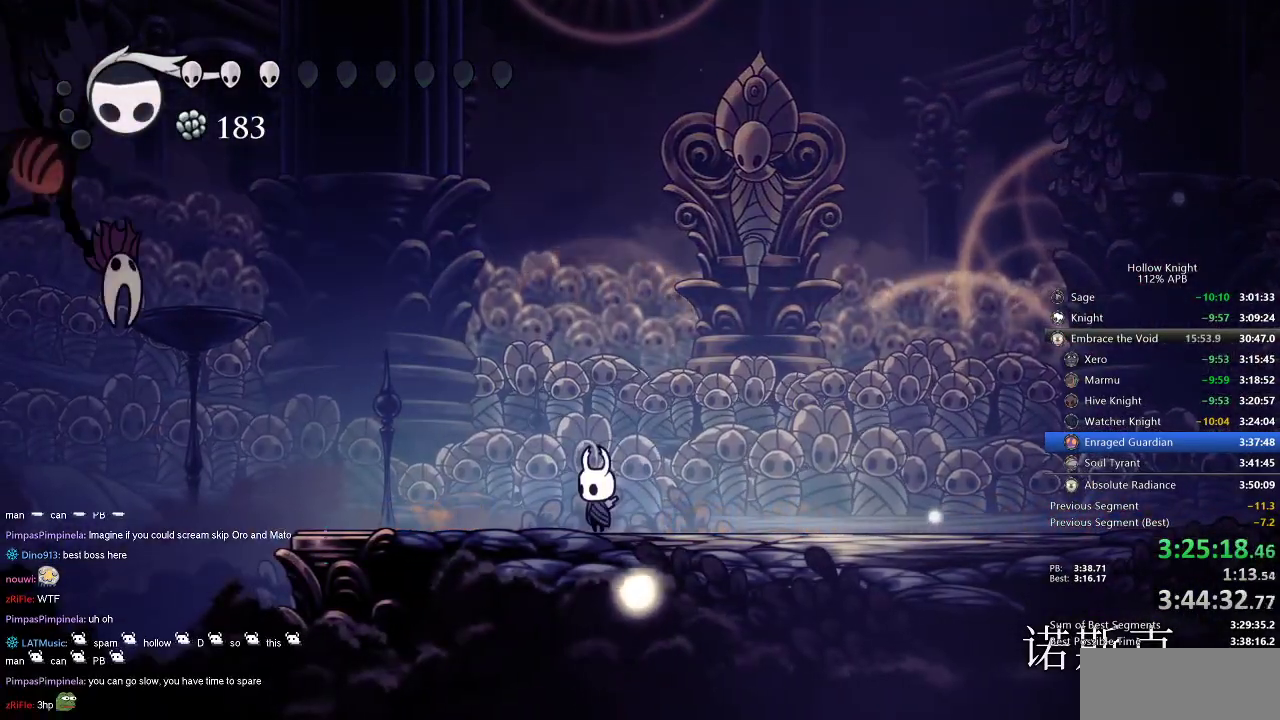
{"keys": ["jump", "right"], "events": [[234, "right", "down"], [400, "jump", "down"]]}
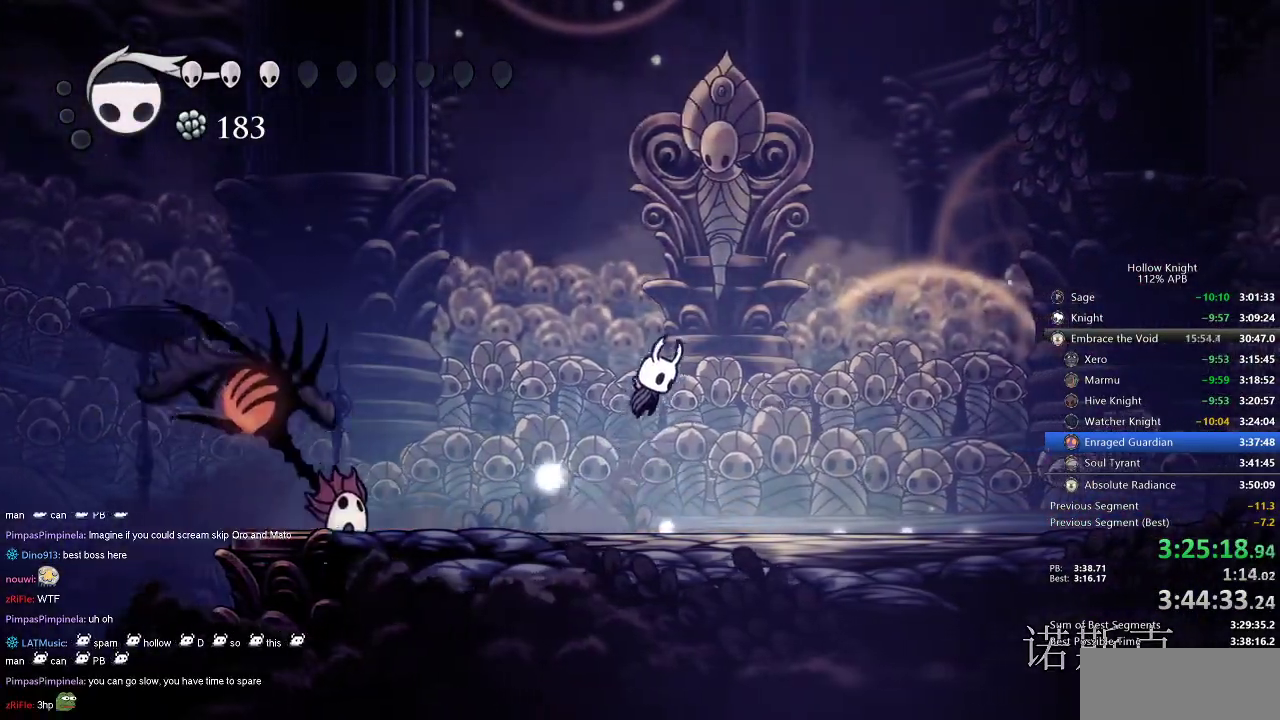
{"keys": ["dash", "down", "right"], "events": [[34, "left", "down"], [67, "down", "down"], [67, "right", "up"], [300, "left", "up"], [300, "nail", "down"], [300, "right", "down"], [367, "jump", "up"], [384, "dash", "down"], [434, "nail", "up"]]}
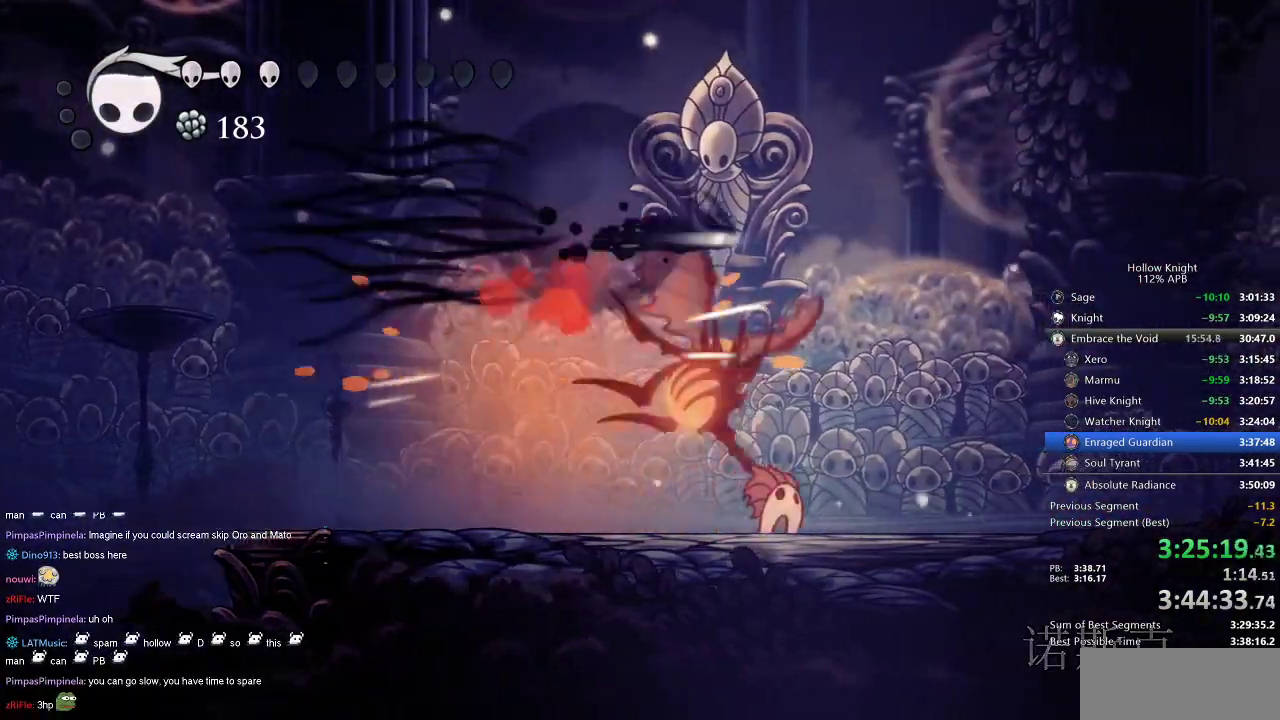
{"keys": ["right"], "events": [[34, "dash", "up"], [250, "nail", "down"], [350, "down", "up"], [350, "nail", "up"]]}
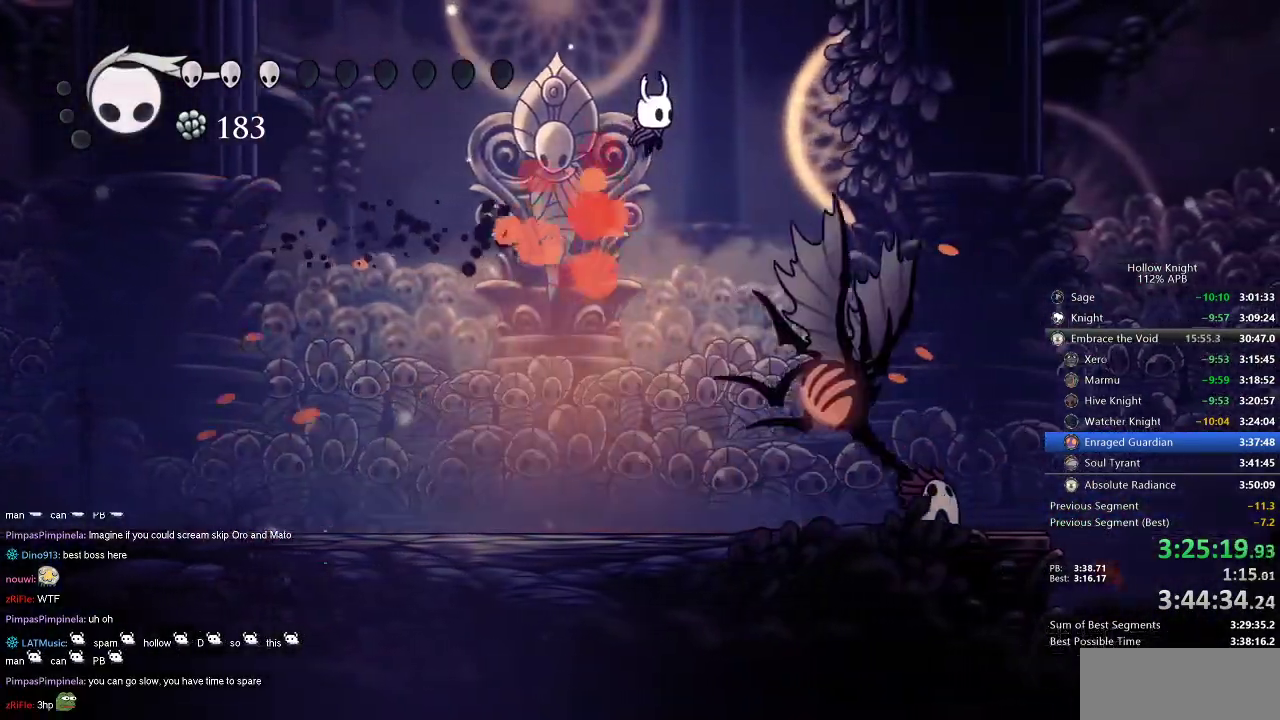
{"keys": [], "events": [[300, "right", "up"], [300, "spell", "down"], [417, "spell", "up"]]}
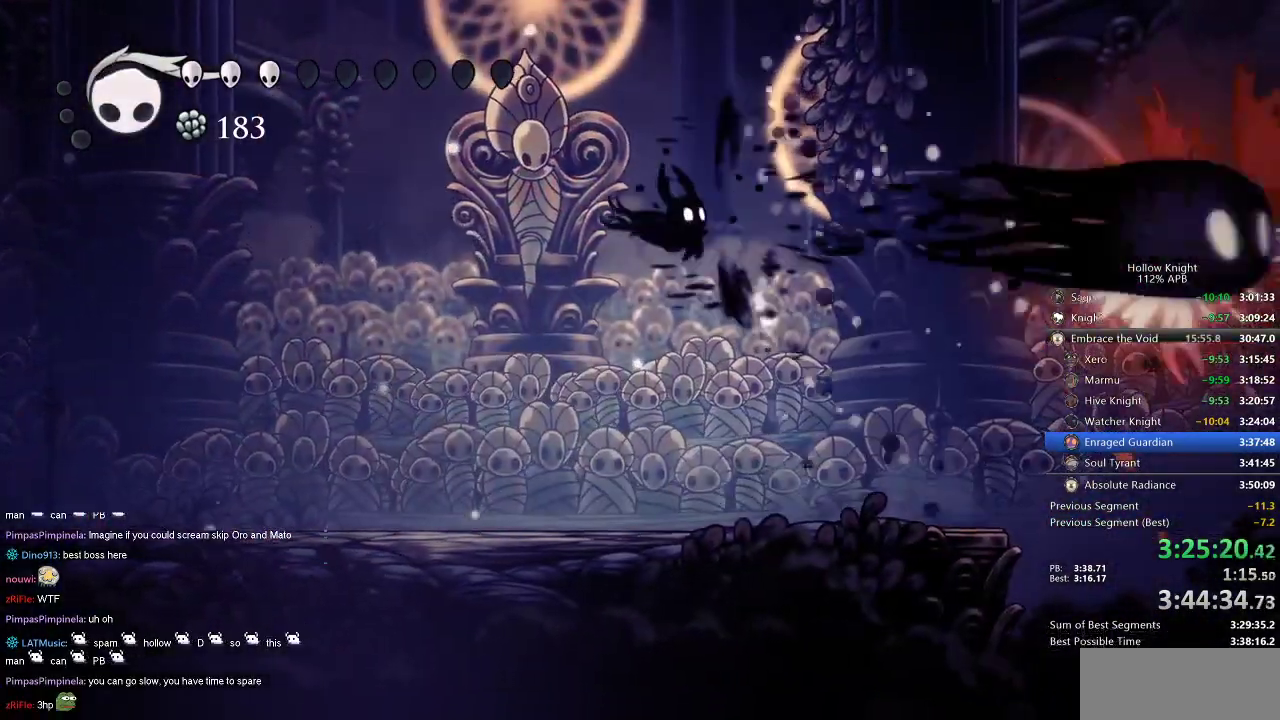
{"keys": [], "events": []}
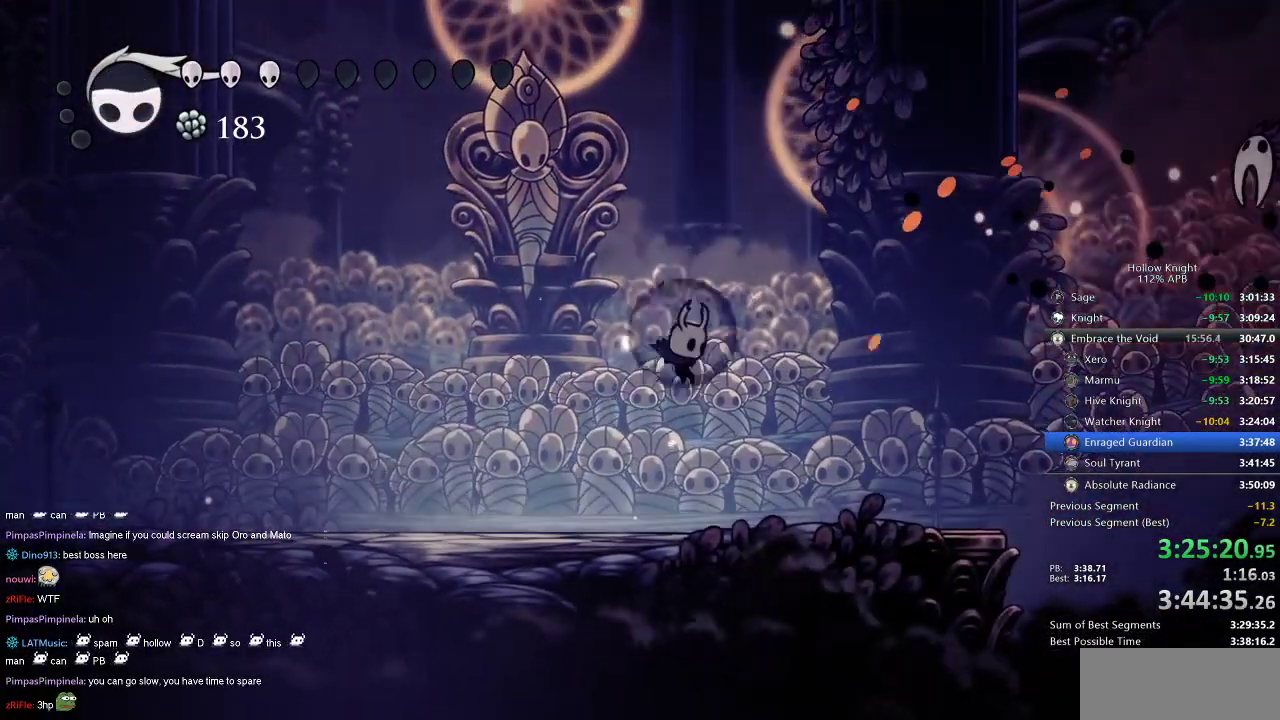
{"keys": [], "events": [[184, "right", "down"], [284, "right", "up"]]}
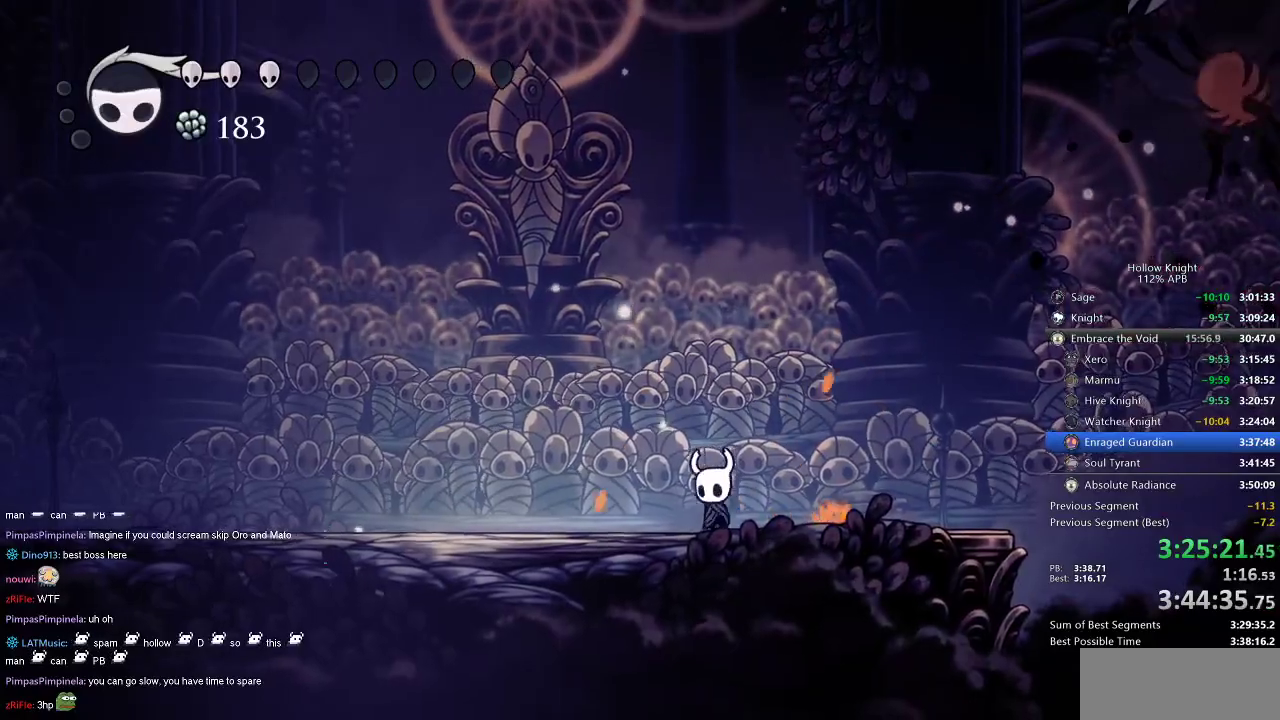
{"keys": [], "events": [[34, "left", "down"], [134, "left", "up"], [350, "left", "down"], [500, "left", "up"]]}
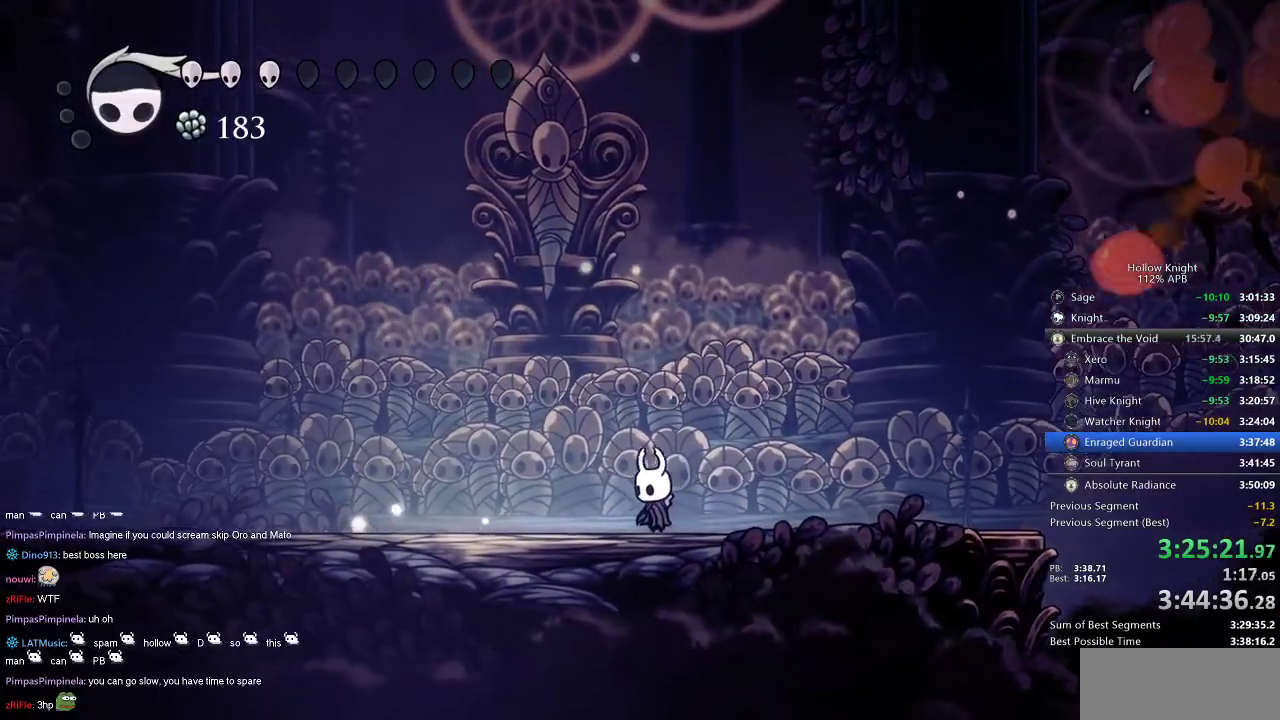
{"keys": ["right"], "events": [[267, "right", "down"], [400, "right", "up"], [500, "right", "down"]]}
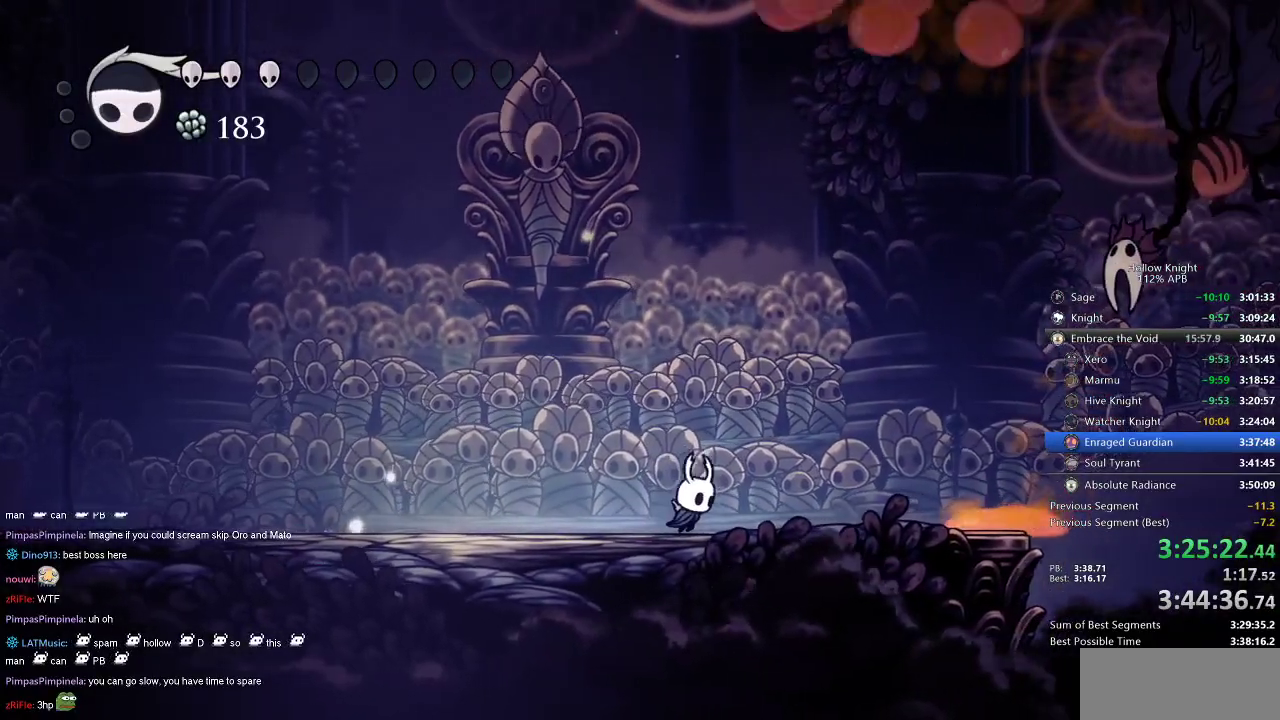
{"keys": [], "events": [[117, "right", "up"]]}
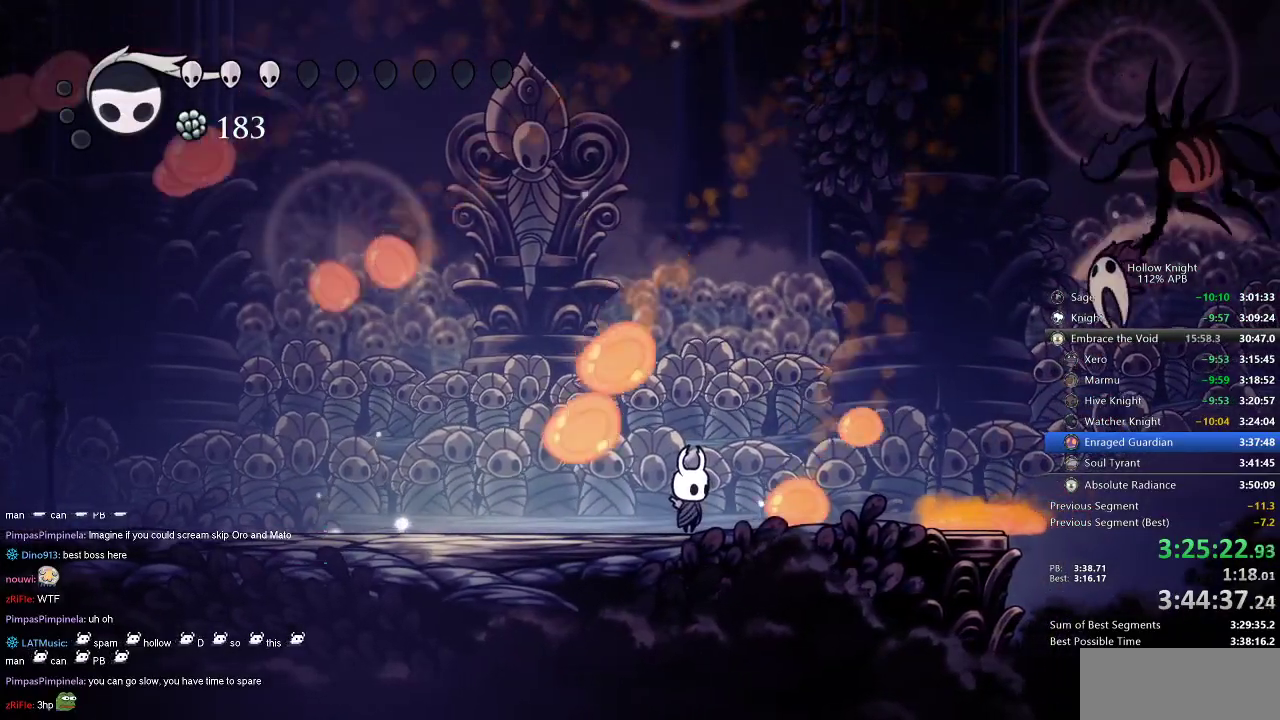
{"keys": [], "events": [[84, "left", "down"], [167, "left", "up"], [300, "left", "down"], [367, "left", "up"]]}
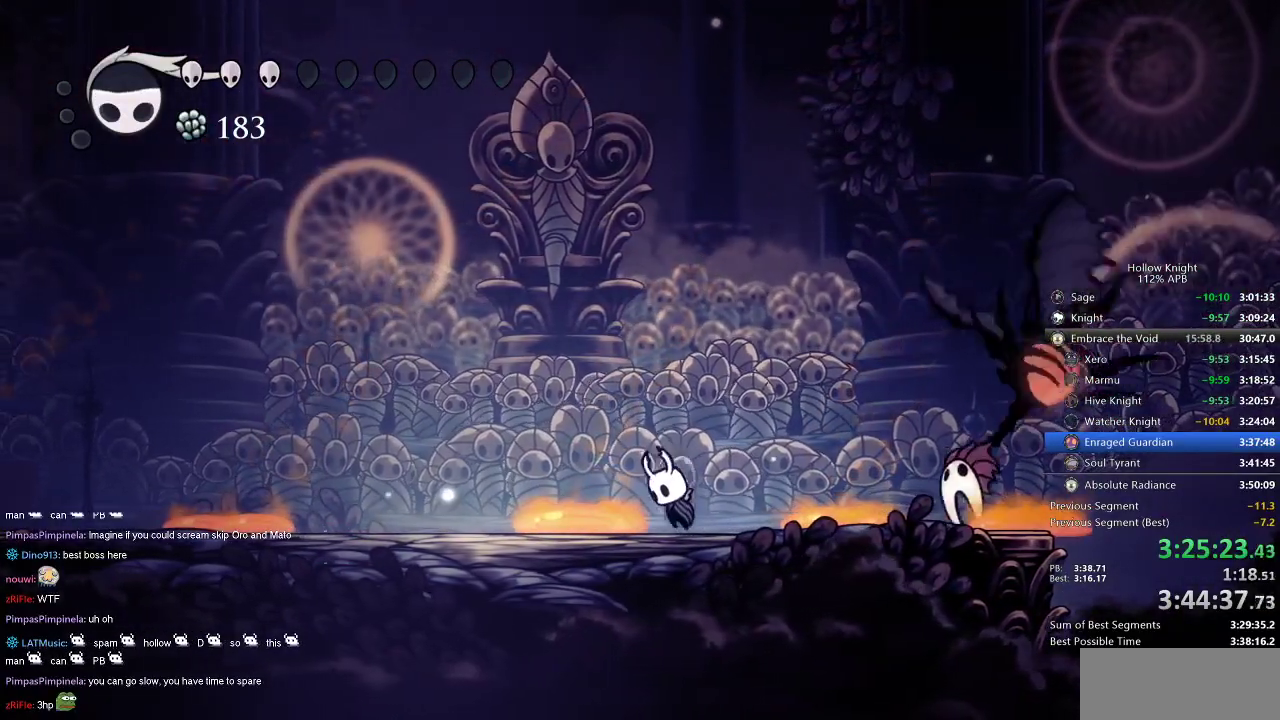
{"keys": ["dash", "down", "left"], "events": [[50, "jump", "down"], [334, "down", "down"], [334, "left", "down"], [417, "jump", "up"], [417, "nail", "down"], [500, "dash", "down"], [500, "nail", "up"]]}
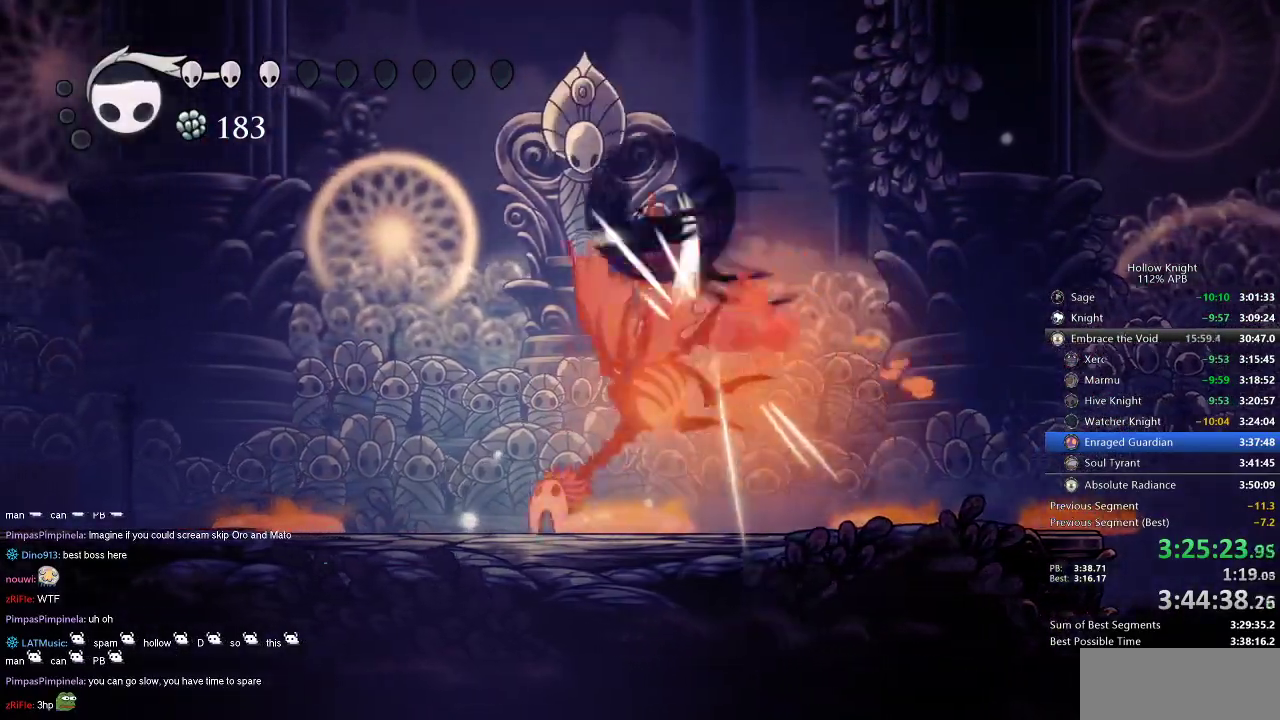
{"keys": ["right"], "events": [[100, "dash", "up"], [300, "nail", "down"], [434, "nail", "up"], [467, "down", "up"], [467, "left", "up"], [467, "right", "down"]]}
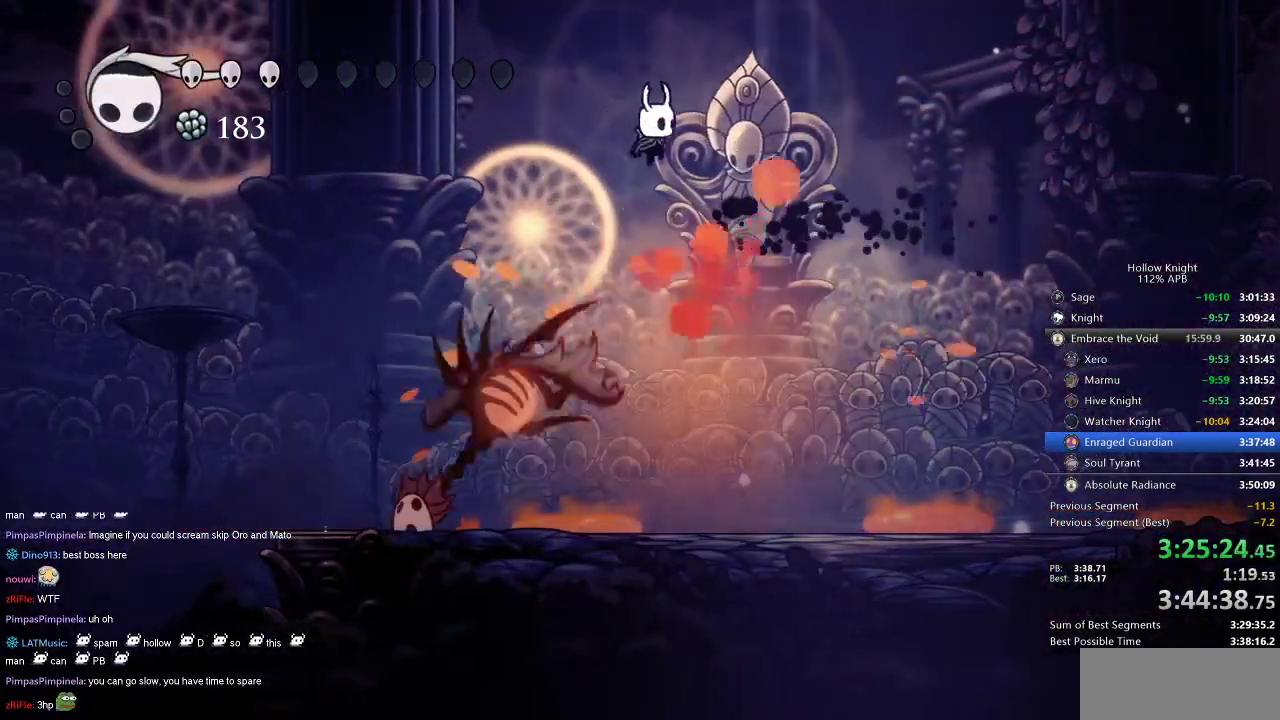
{"keys": [], "events": [[200, "right", "up"]]}
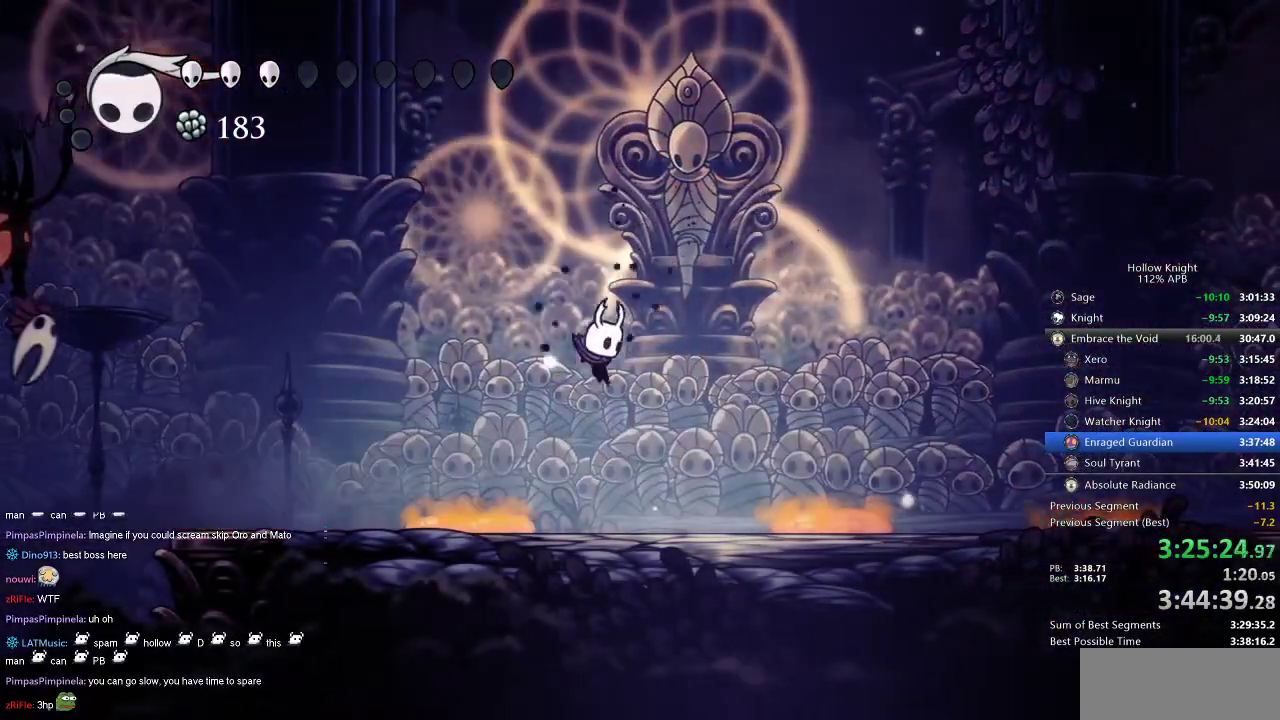
{"keys": [], "events": [[400, "left", "down"], [500, "left", "up"]]}
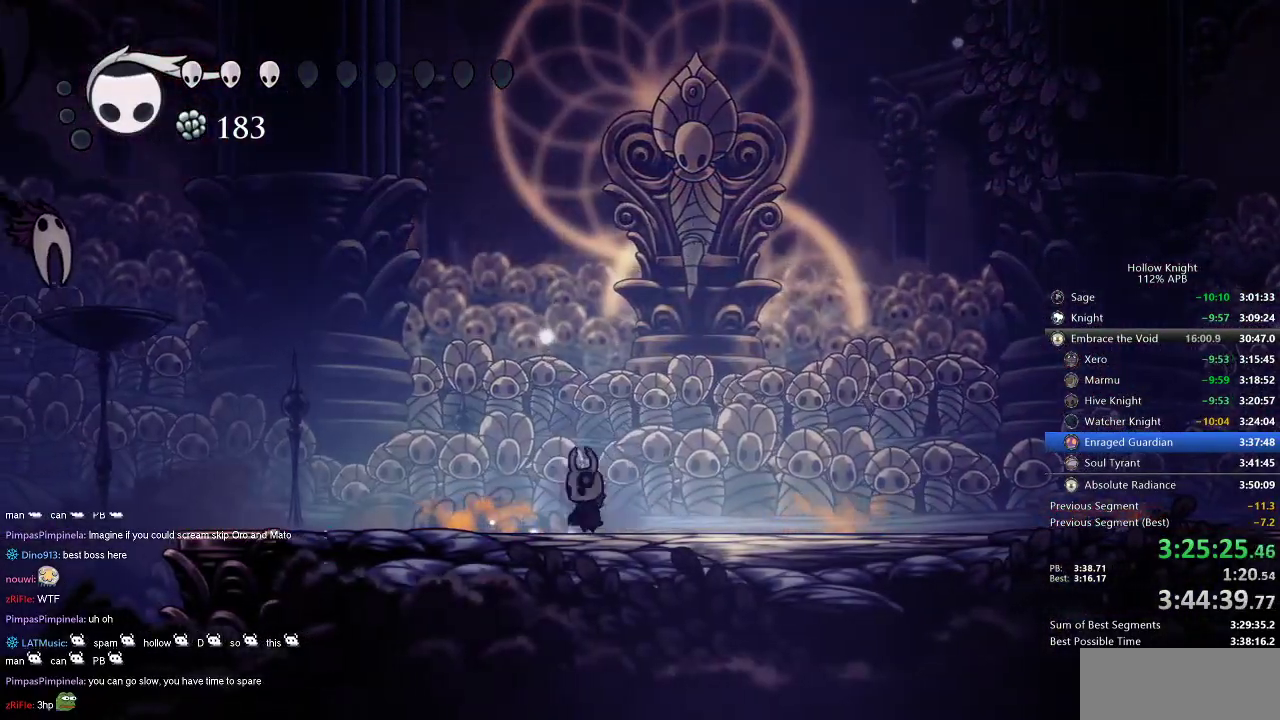
{"keys": [], "events": []}
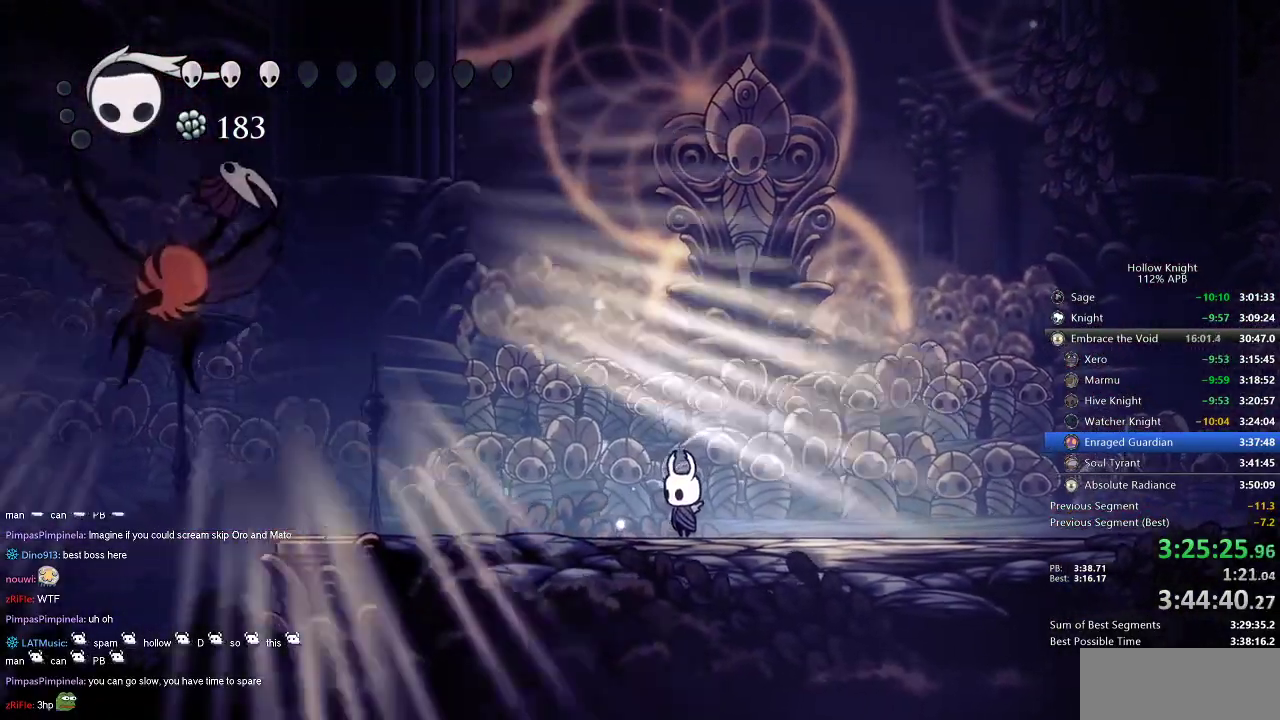
{"keys": [], "events": [[167, "right", "down"], [350, "right", "up"]]}
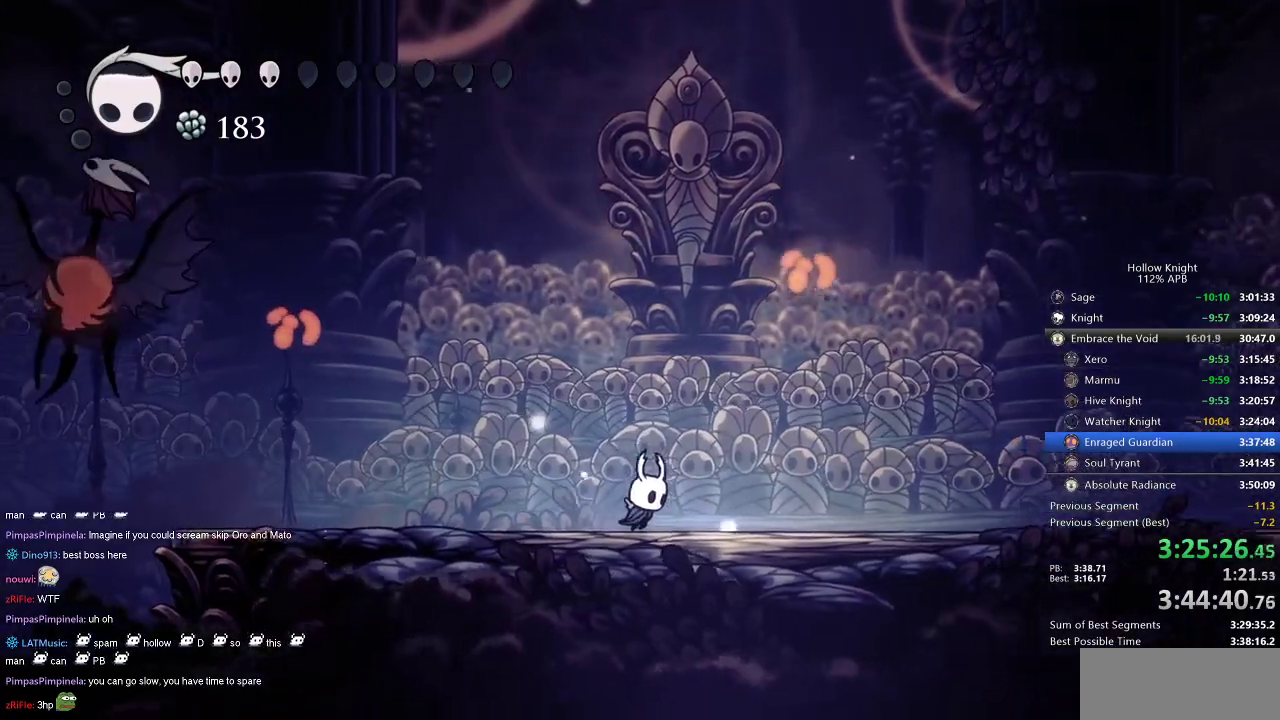
{"keys": ["jump", "right", "up"], "events": [[50, "right", "down"], [217, "up", "down"], [417, "jump", "down"]]}
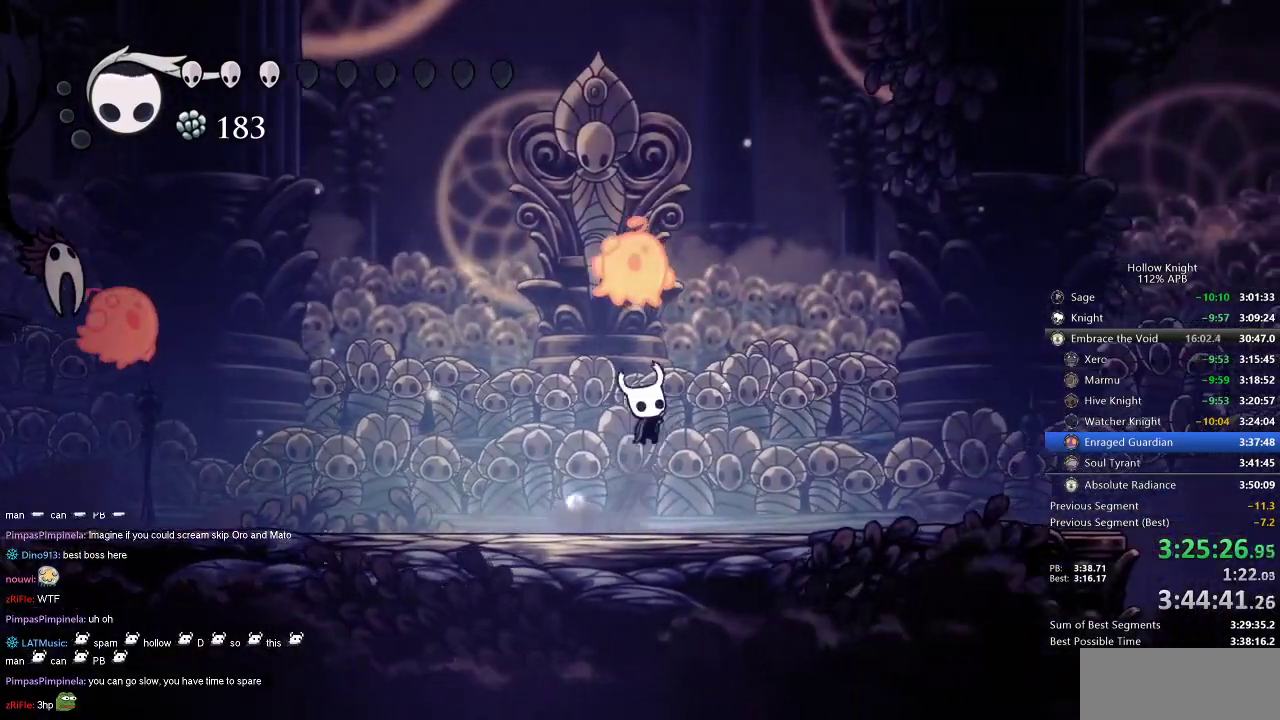
{"keys": ["left"], "events": [[17, "left", "down"], [17, "nail", "down"], [50, "right", "up"], [100, "jump", "up"], [100, "up", "up"], [134, "nail", "up"]]}
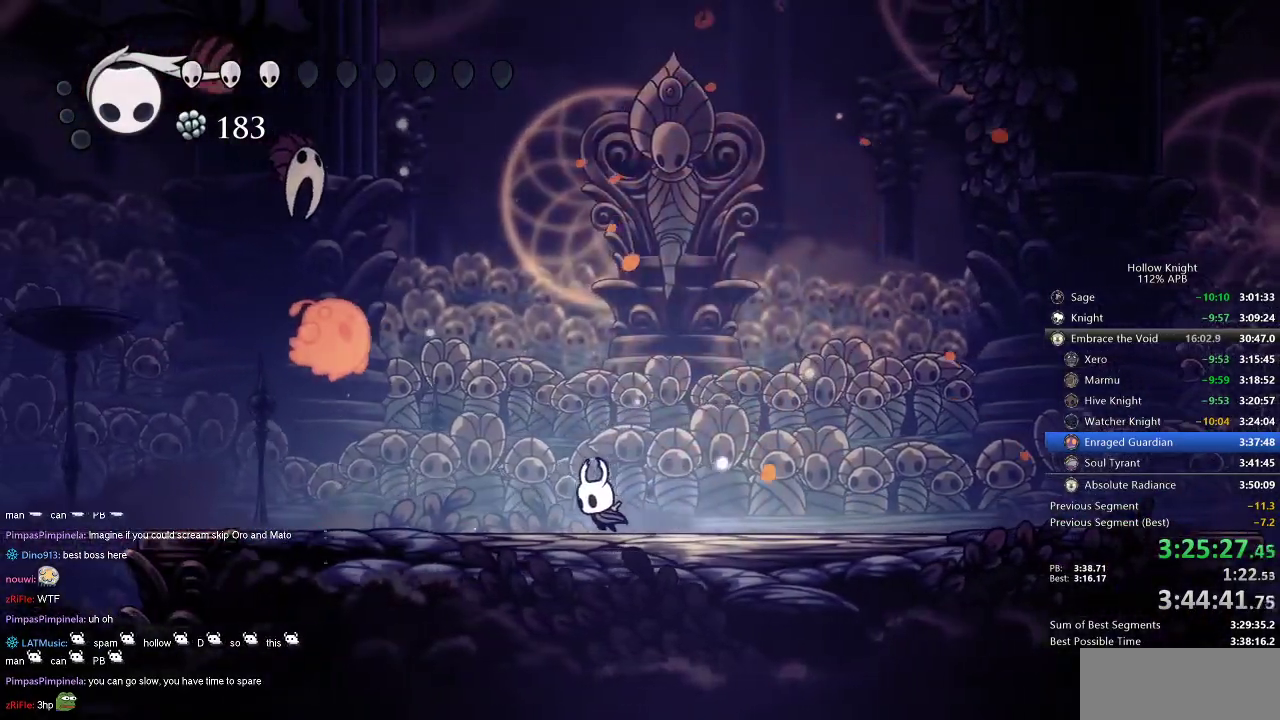
{"keys": ["right"], "events": [[184, "jump", "down"], [250, "nail", "down"], [300, "jump", "up"], [300, "right", "down"], [350, "left", "up"], [350, "nail", "up"]]}
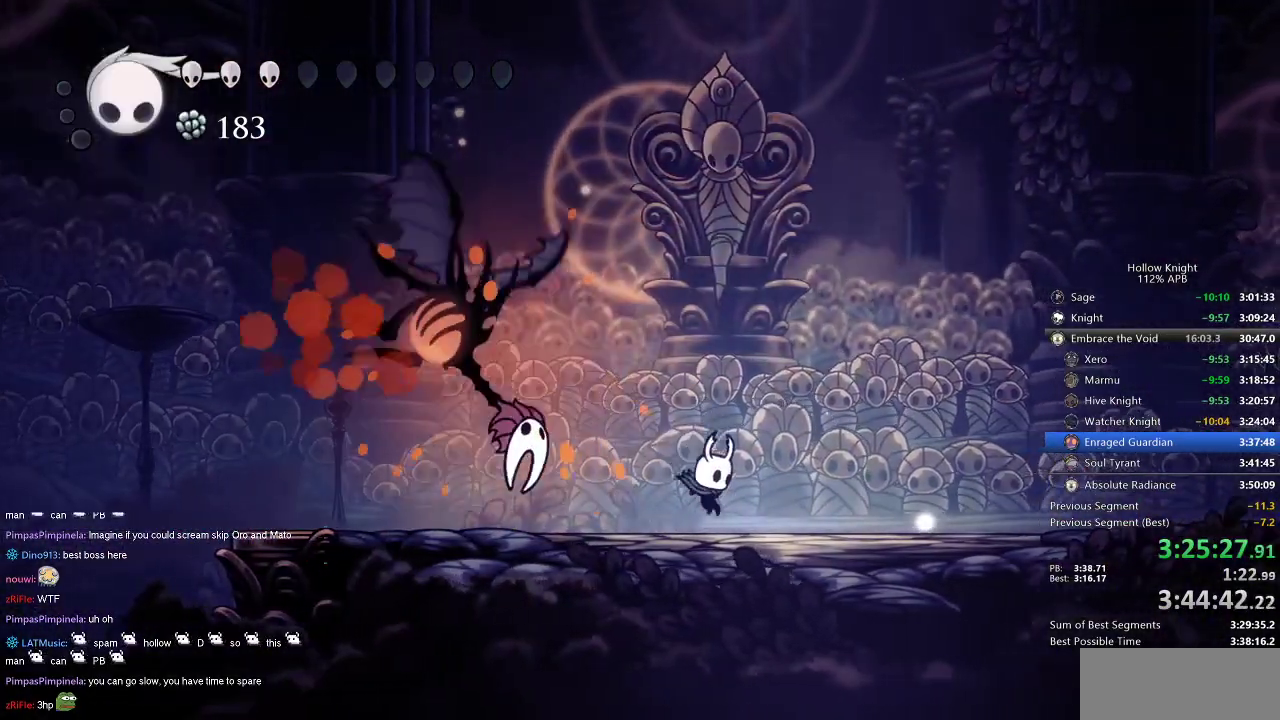
{"keys": ["down", "jump", "left", "nail", "right"], "events": [[167, "jump", "down"], [317, "down", "down"], [317, "left", "down"], [434, "nail", "down"]]}
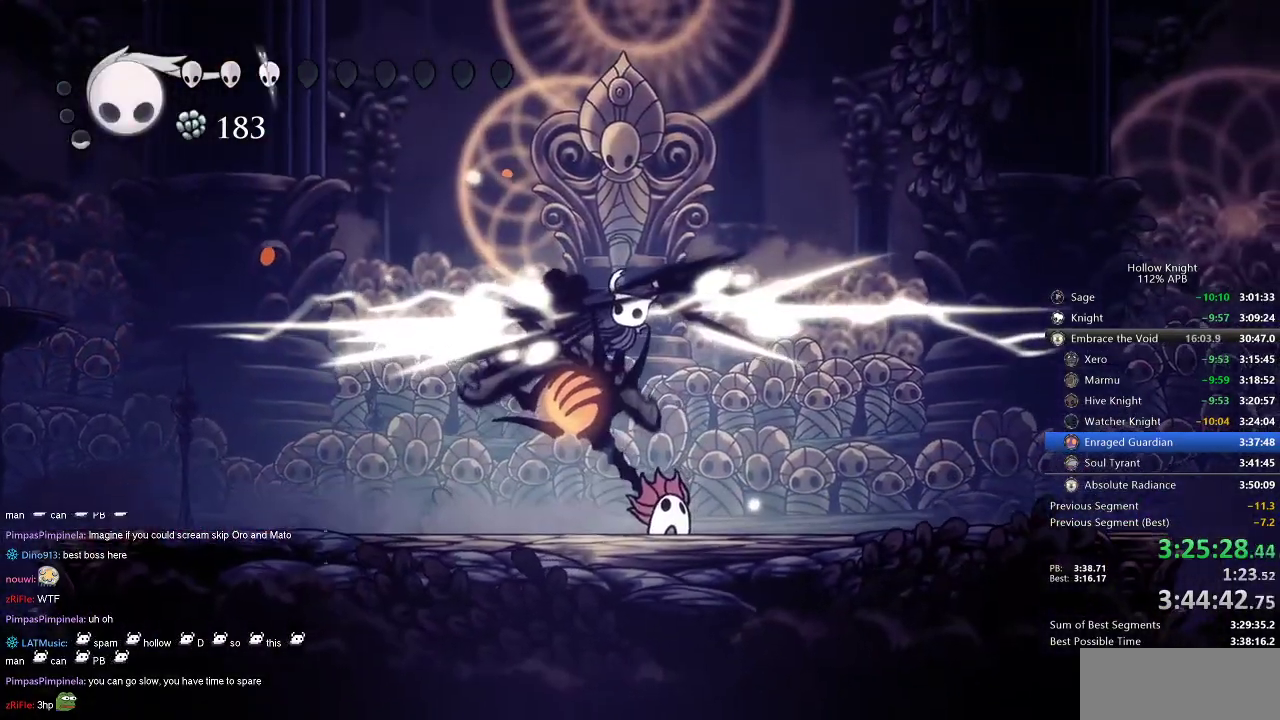
{"keys": ["down", "nail", "right"], "events": [[100, "jump", "up"], [100, "left", "up"], [100, "nail", "up"], [167, "down", "up"], [234, "down", "down"], [434, "nail", "down"]]}
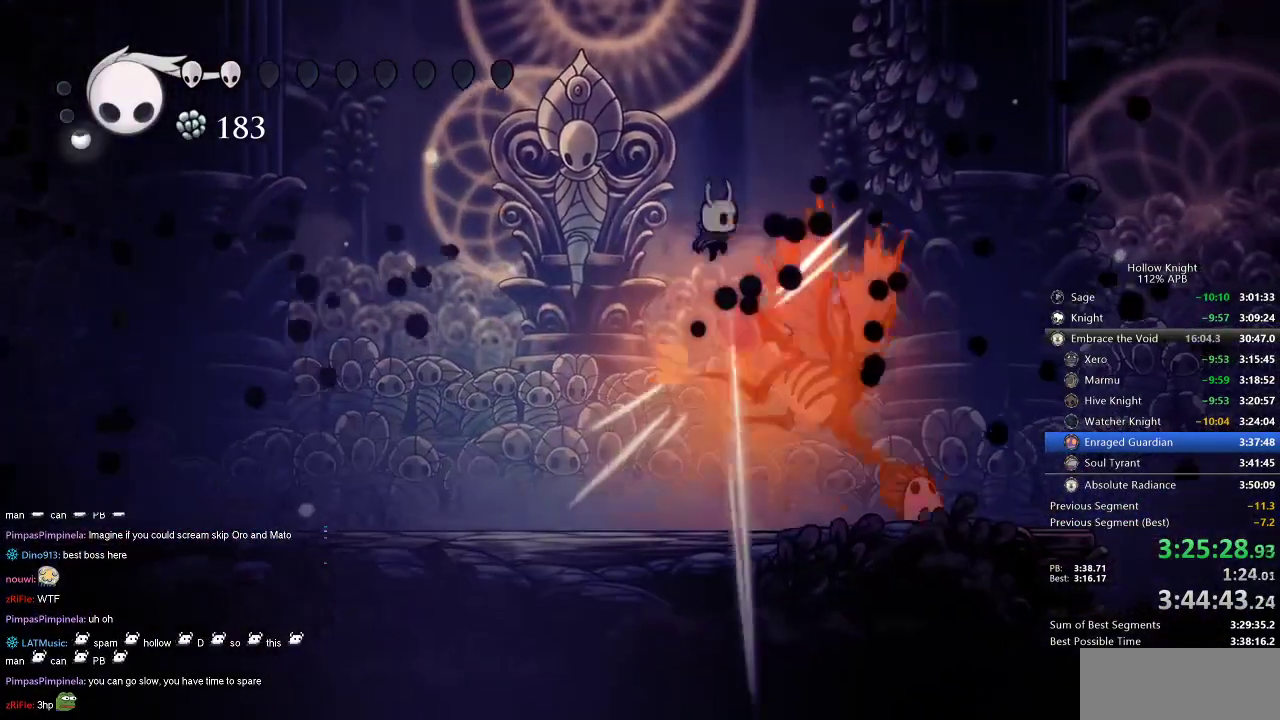
{"keys": [], "events": [[17, "down", "up"], [17, "nail", "up"], [67, "left", "down"], [134, "right", "up"], [167, "left", "up"], [167, "right", "down"], [300, "spell", "down"], [384, "right", "up"], [384, "spell", "up"]]}
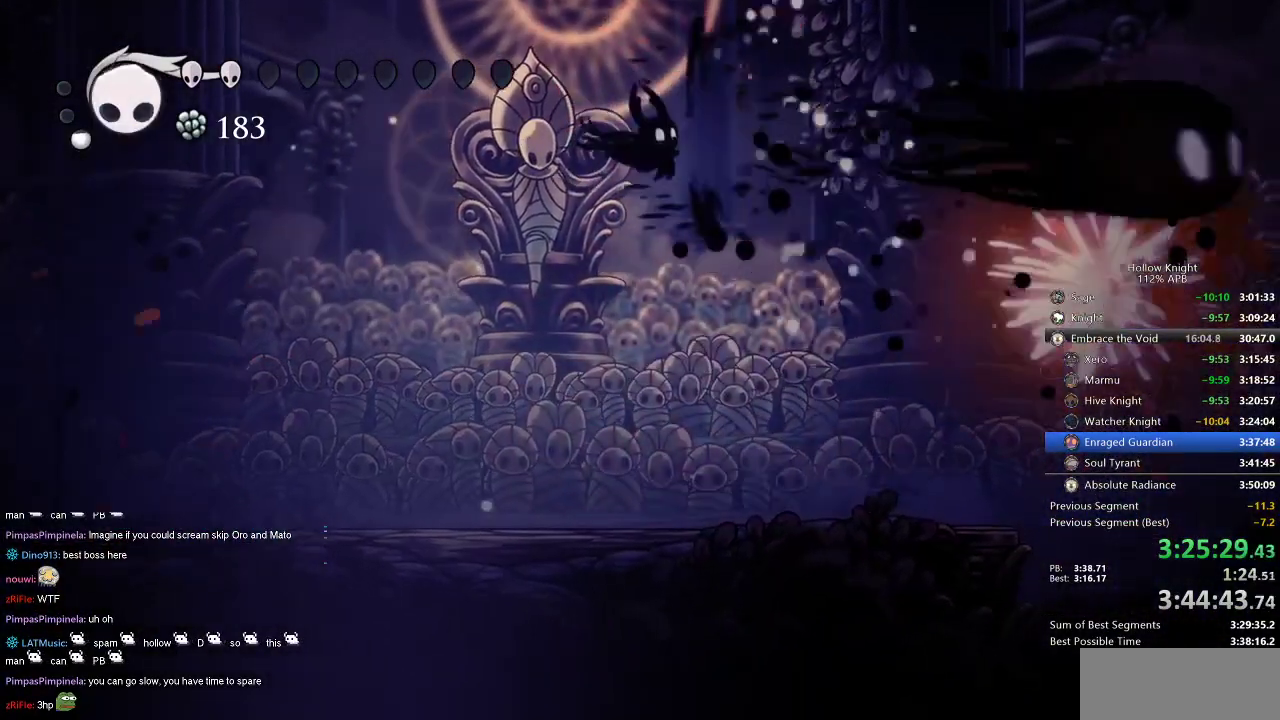
{"keys": ["left"], "events": [[34, "left", "down"]]}